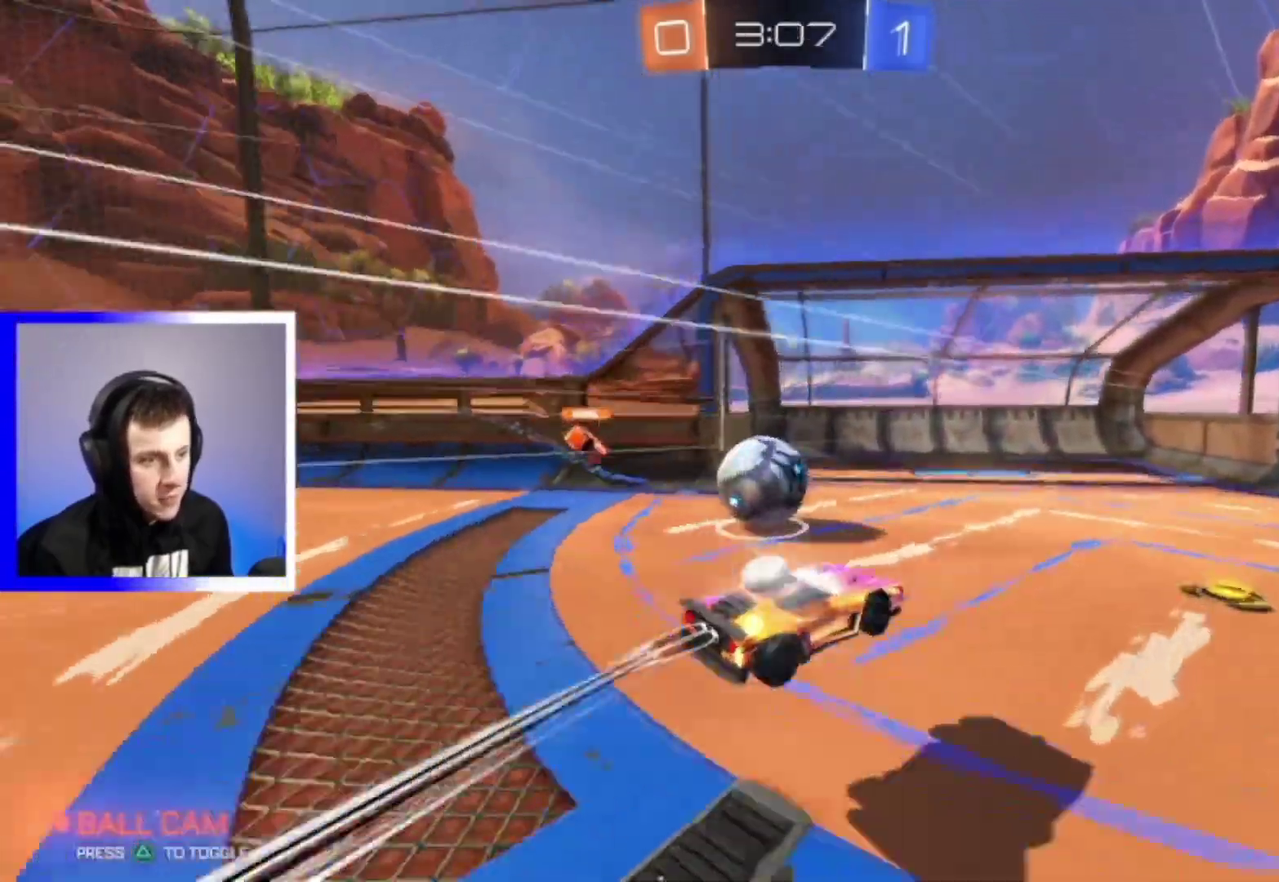
Gameplay with a controller (PlayStation layout); each line is a JSON object with the inputs held at the frame after it (dt_ms = milliseconds from this image to that frame). "events" lists button and stick changes between this image and that frame as [ms after this image, input, new state], when the widget could be followed in between. This overlay highlights the sticks when they move; stick clicks (L3) are not distinguishable. Not read: L2.
{"dt_ms": 800, "buttons": ["R2"], "left_stick": "up-left", "right_stick": "center", "events": [[17, "CROSS", "down"], [50, "R2", "up"], [617, "left_stick", "down"], [650, "R2", "down"], [733, "CROSS", "up"], [733, "left_stick", "center"], [800, "left_stick", "up-left"]]}
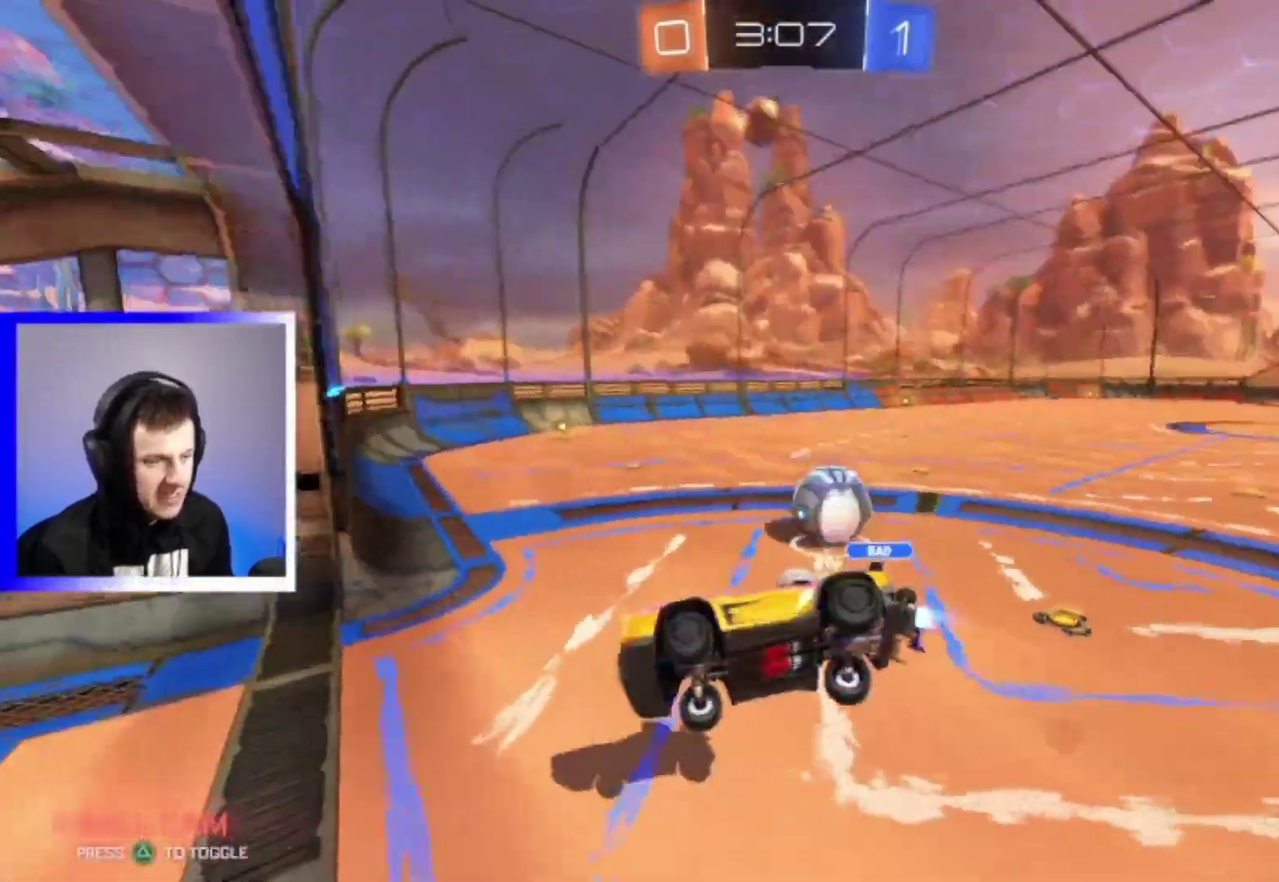
{"dt_ms": 300, "buttons": ["R2"], "left_stick": "left", "right_stick": "center", "events": [[150, "left_stick", "center"], [300, "left_stick", "left"]]}
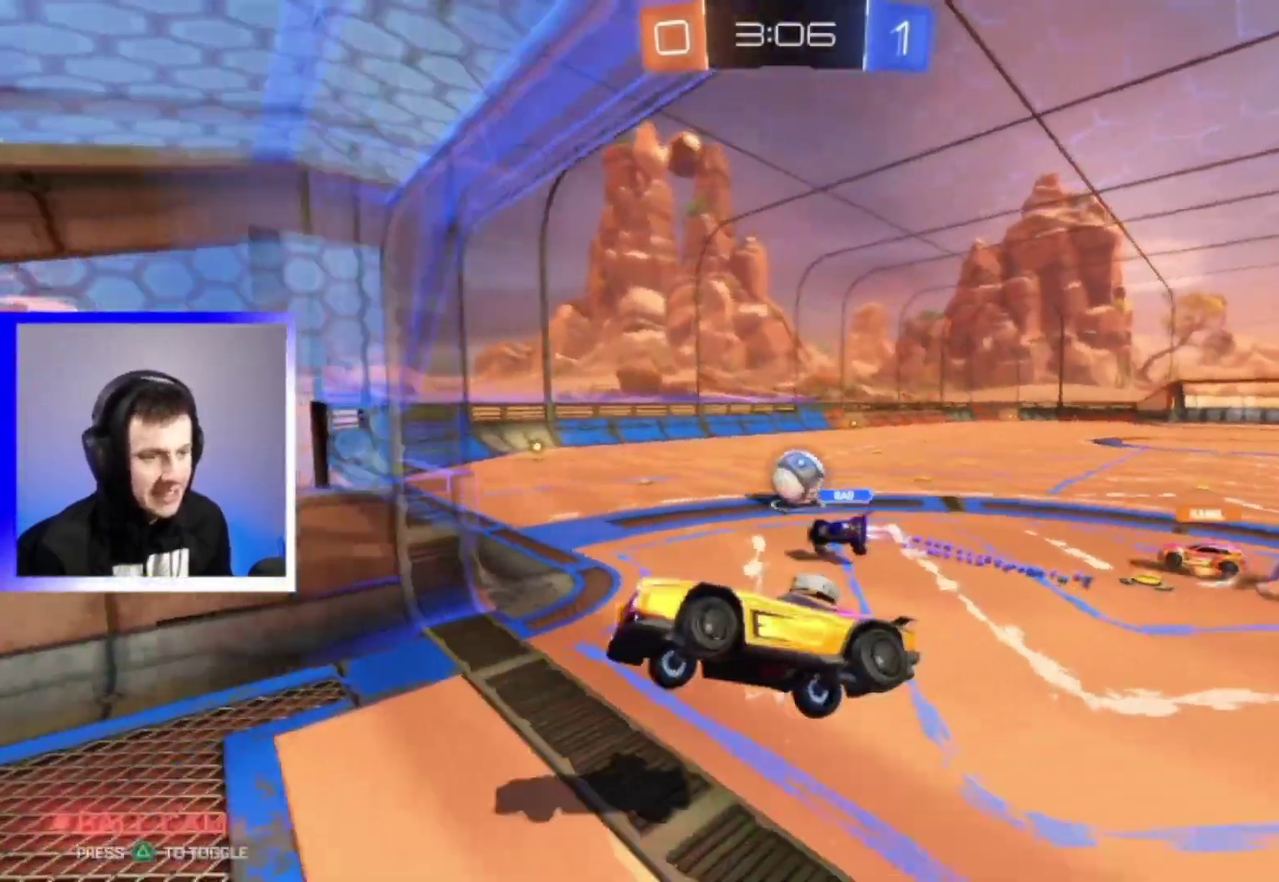
{"dt_ms": 500, "buttons": ["R2"], "left_stick": "center", "right_stick": "center", "events": [[67, "left_stick", "down-left"], [150, "left_stick", "center"]]}
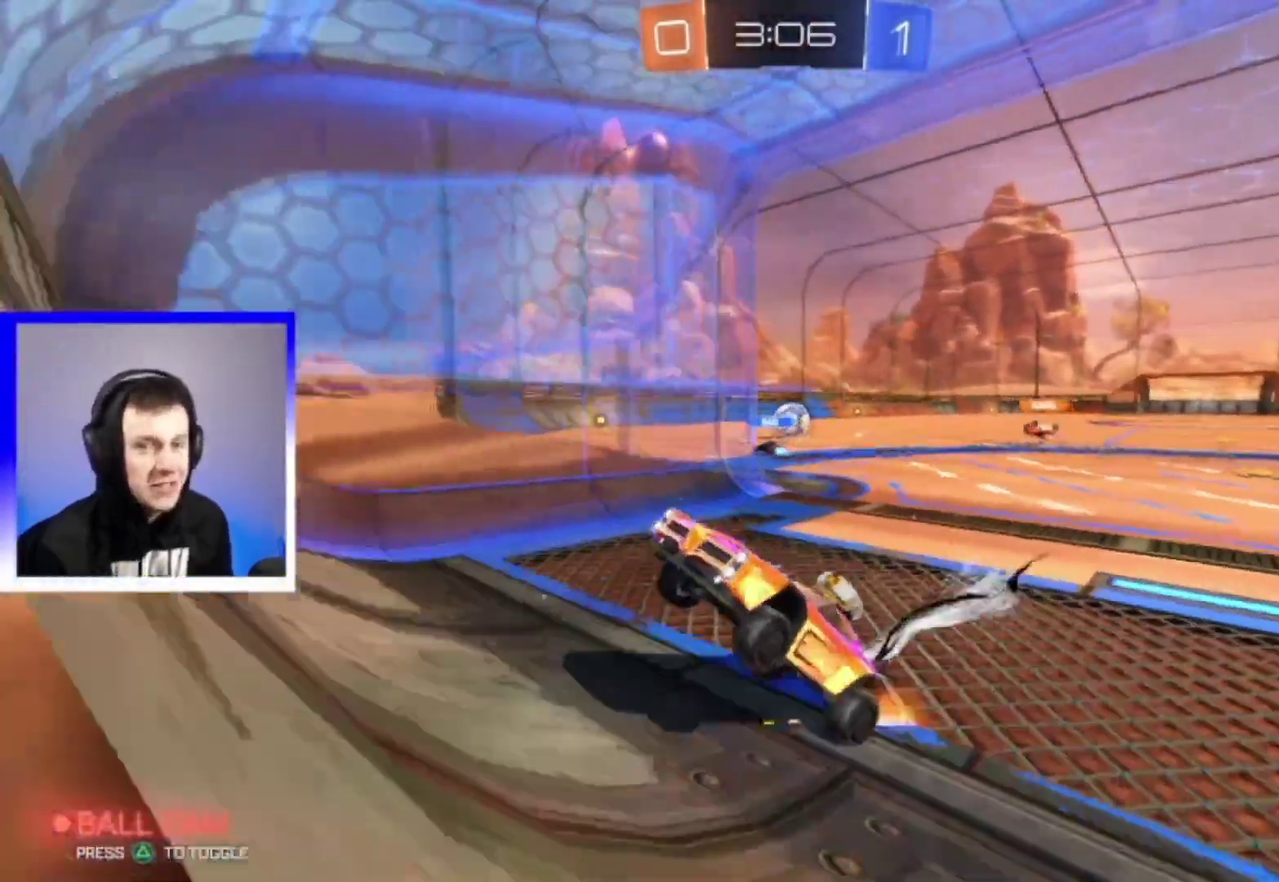
{"dt_ms": 500, "buttons": ["R2"], "left_stick": "center", "right_stick": "center", "events": []}
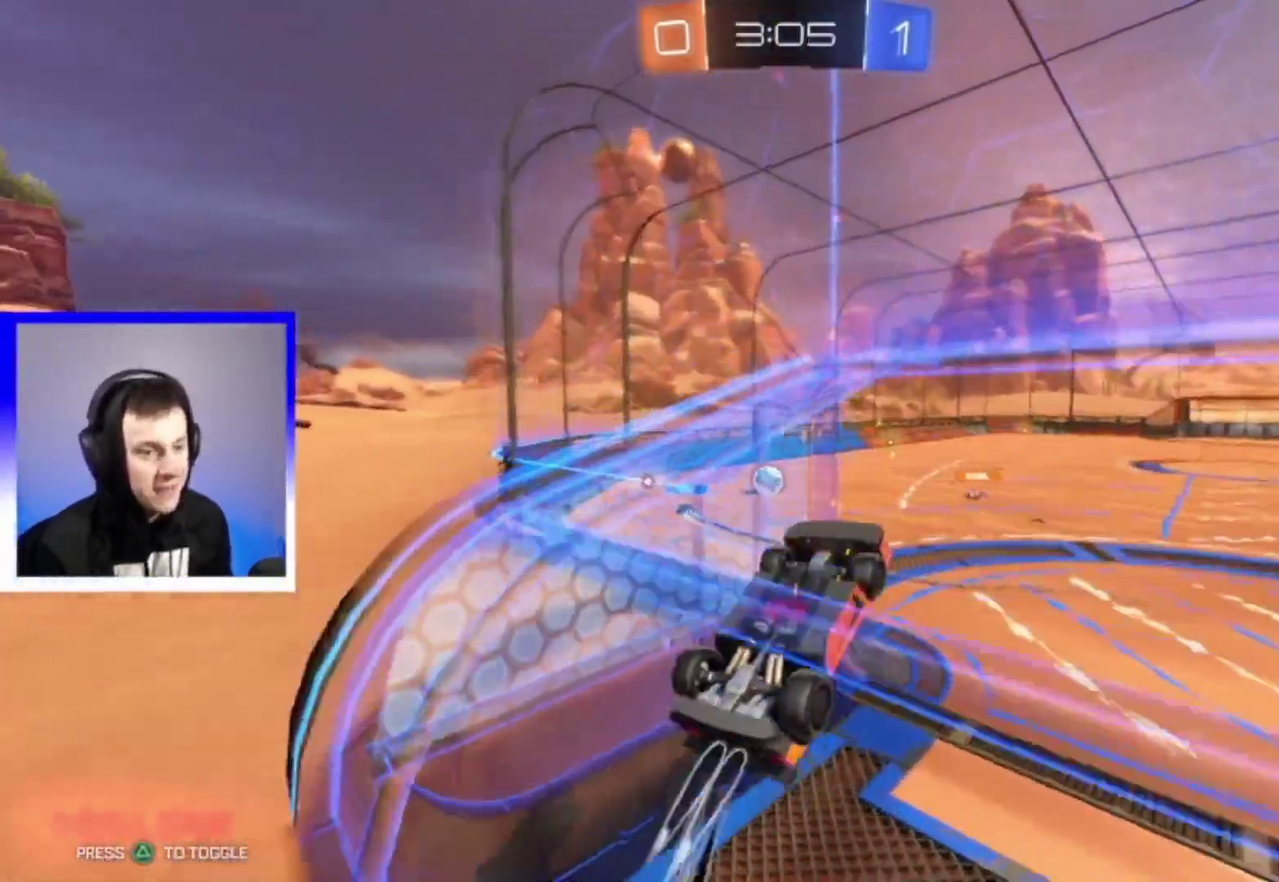
{"dt_ms": 300, "buttons": ["TRIANGLE", "R2"], "left_stick": "left", "right_stick": "center", "events": [[33, "left_stick", "down-right"], [133, "CROSS", "down"], [183, "left_stick", "left"], [233, "CROSS", "up"], [233, "TRIANGLE", "down"]]}
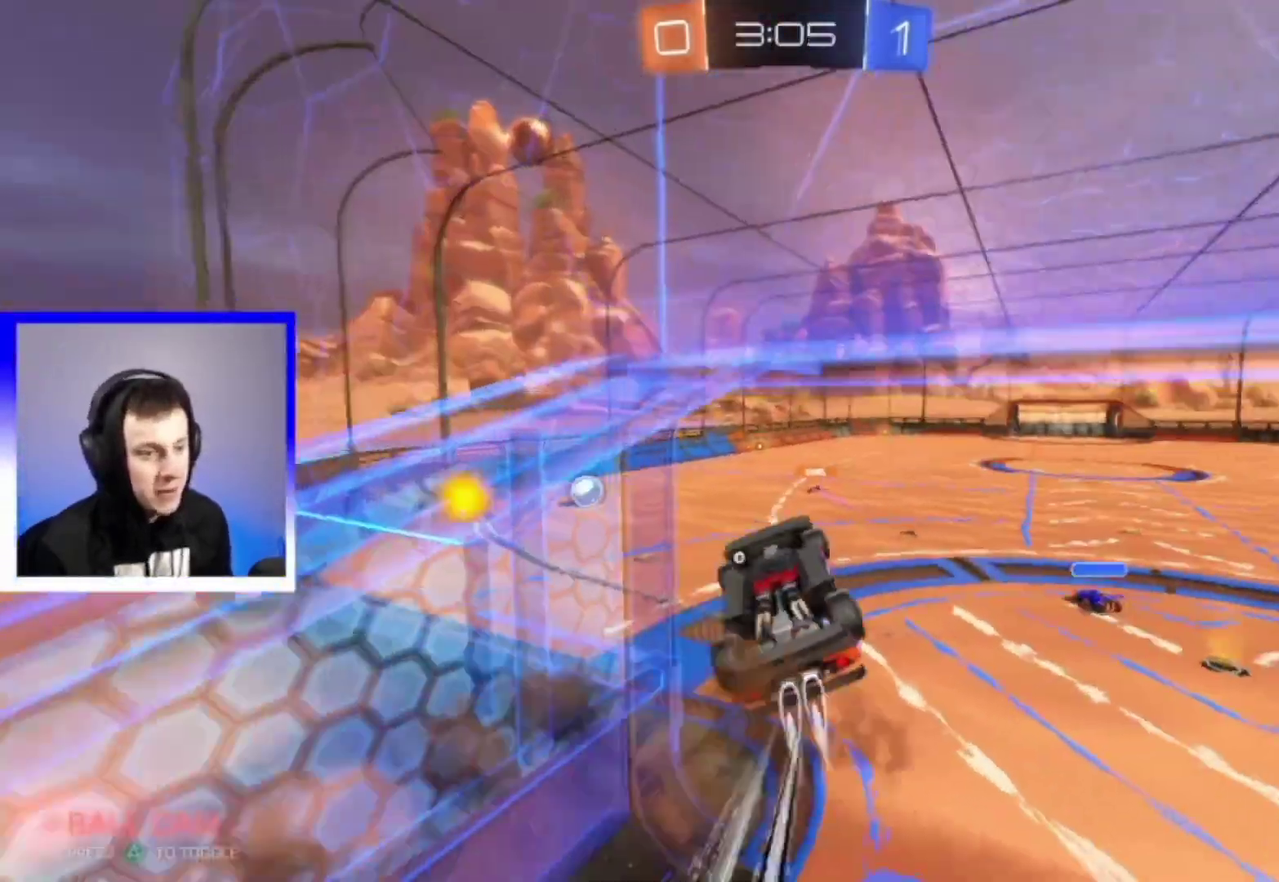
{"dt_ms": 900, "buttons": ["R2"], "left_stick": "up", "right_stick": "center", "events": [[100, "TRIANGLE", "up"], [367, "left_stick", "down"], [600, "left_stick", "center"], [883, "left_stick", "up"]]}
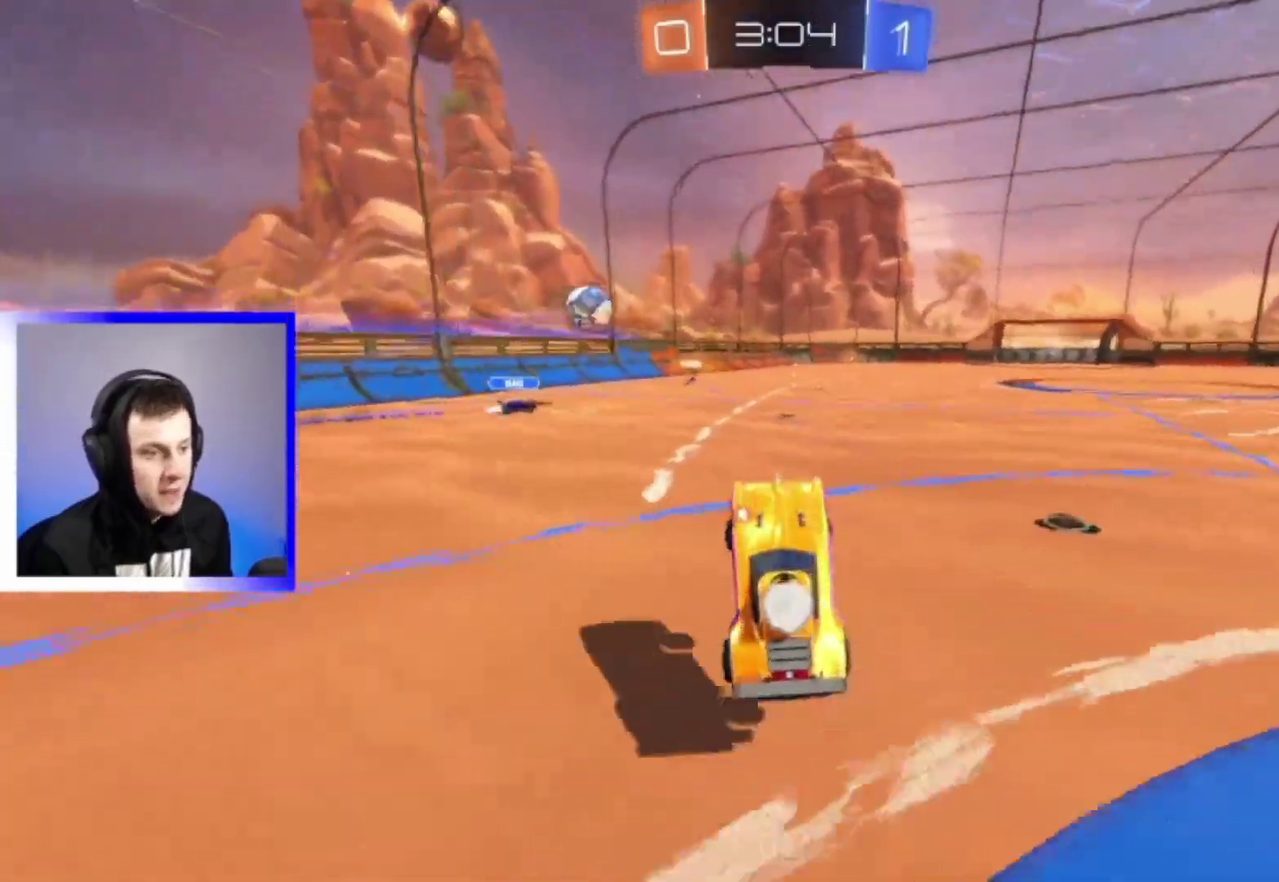
{"dt_ms": 300, "buttons": ["R2"], "left_stick": "center", "right_stick": "center", "events": [[50, "CROSS", "down"], [167, "CROSS", "up"], [167, "left_stick", "center"]]}
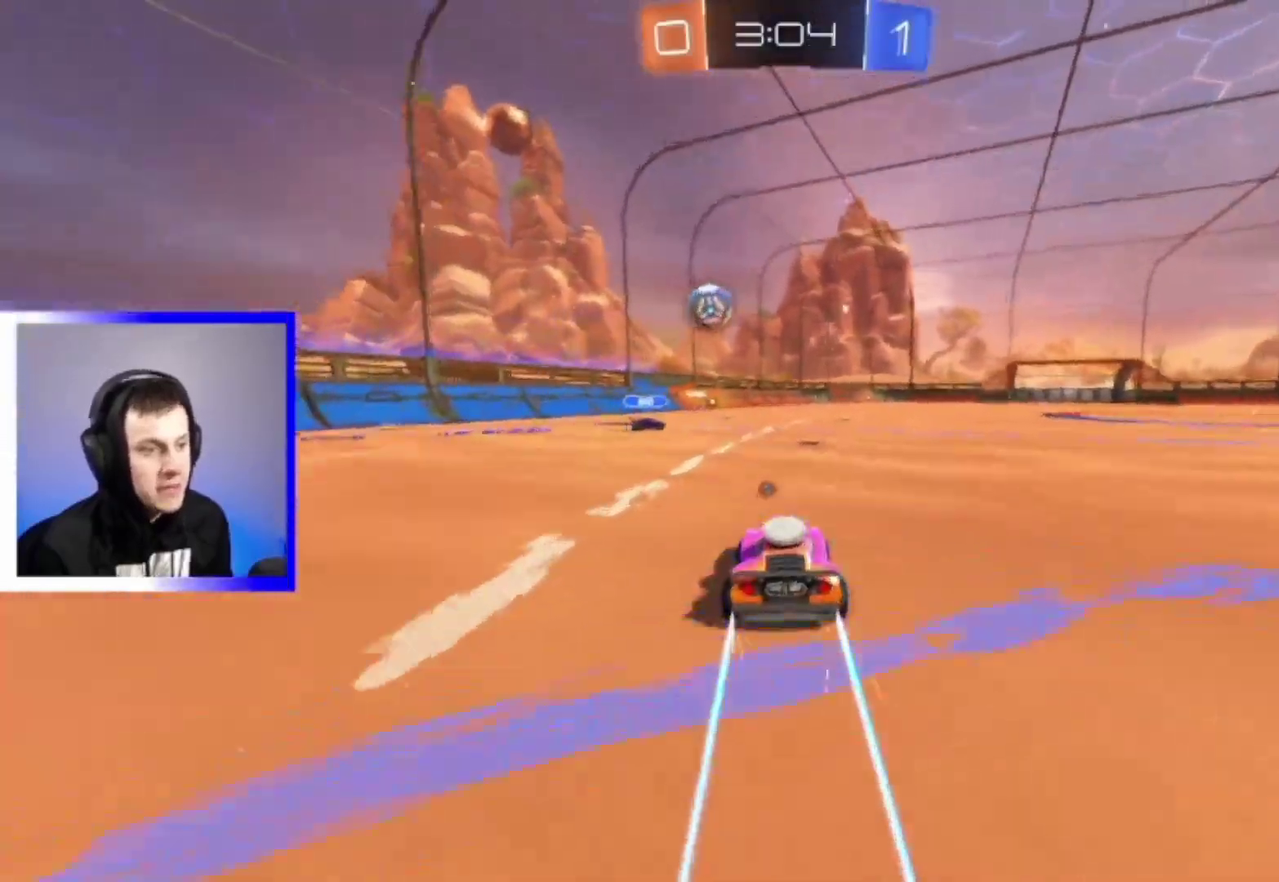
{"dt_ms": 500, "buttons": ["R2"], "left_stick": "center", "right_stick": "center", "events": [[17, "left_stick", "right"], [167, "left_stick", "center"], [350, "left_stick", "right"], [450, "left_stick", "center"]]}
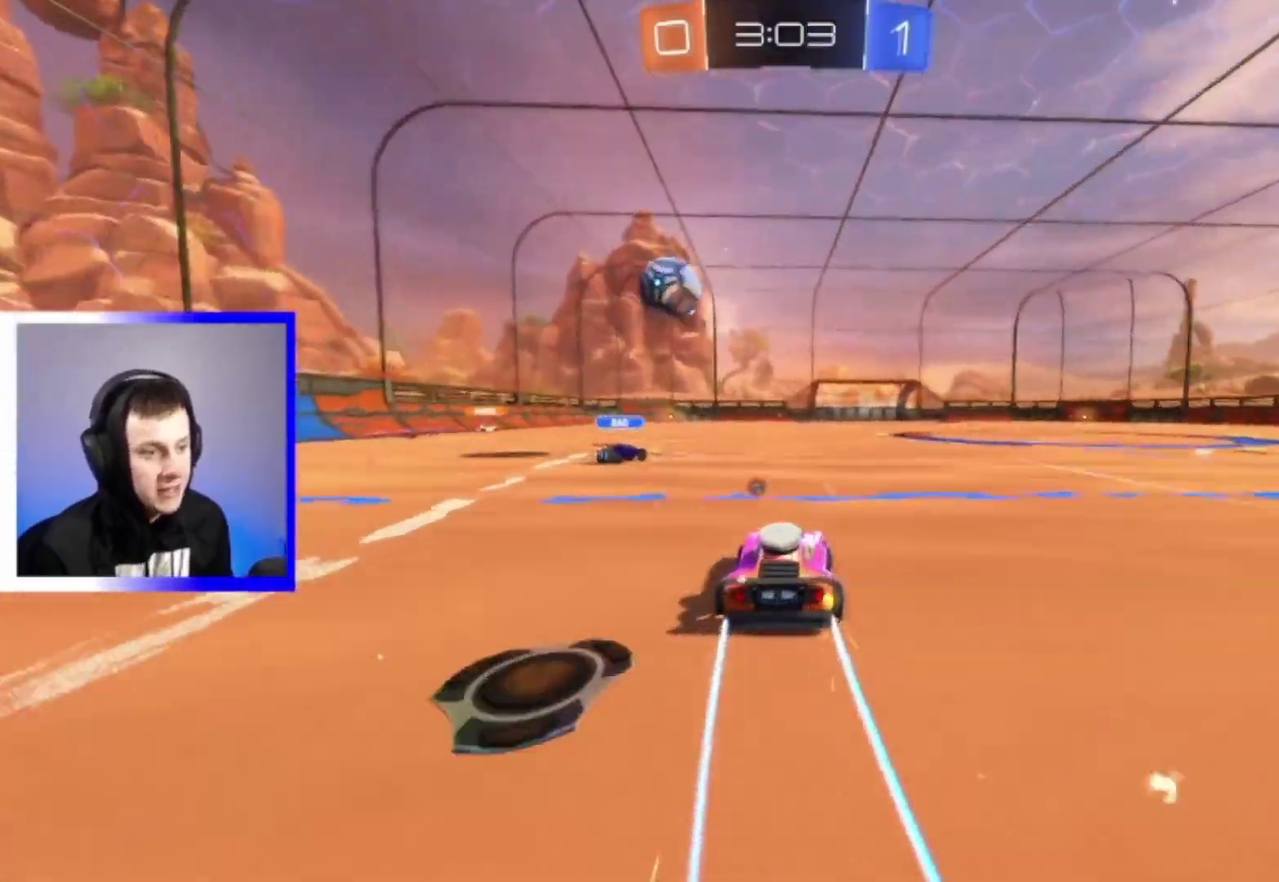
{"dt_ms": 500, "buttons": ["R2"], "left_stick": "center", "right_stick": "center", "events": [[283, "left_stick", "right"], [417, "left_stick", "center"]]}
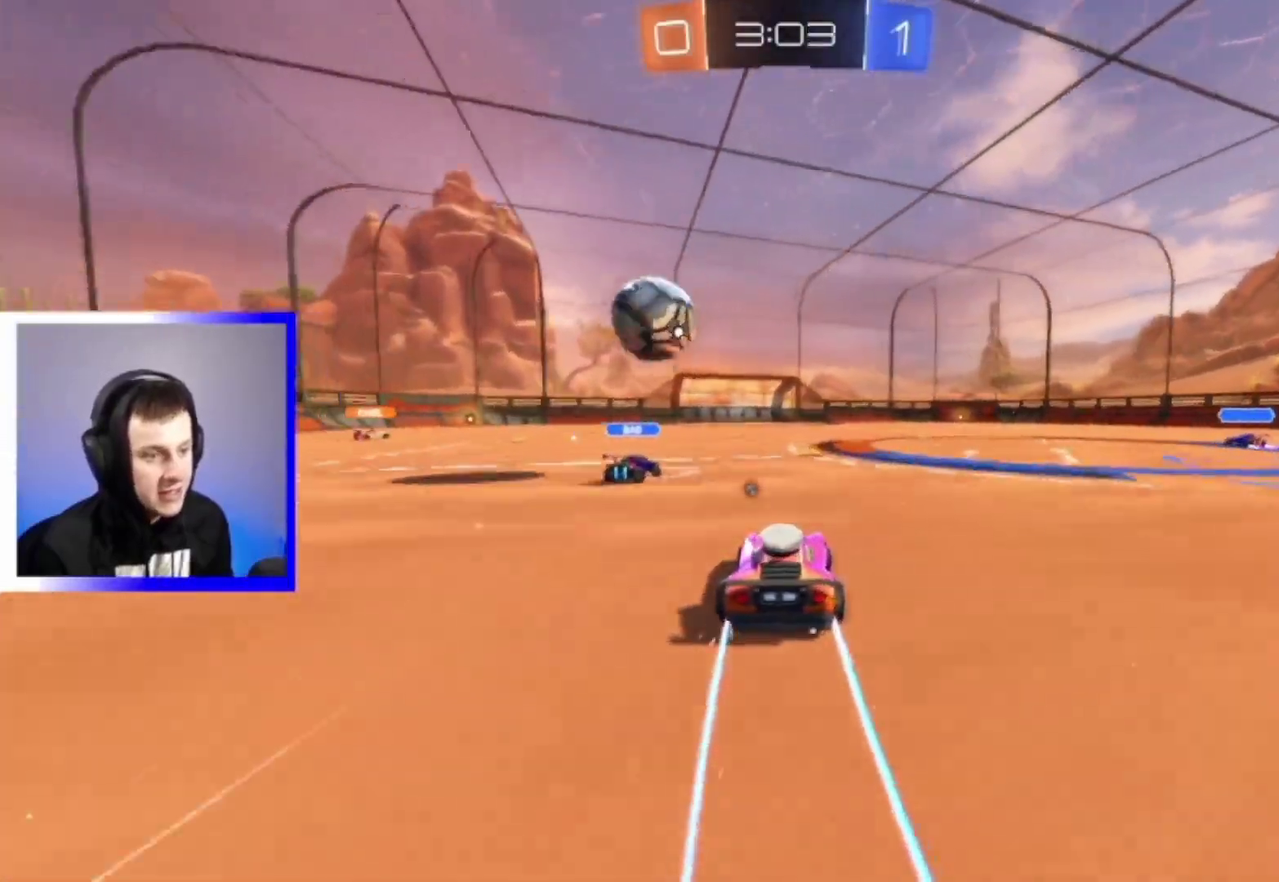
{"dt_ms": 500, "buttons": ["R2"], "left_stick": "left", "right_stick": "center", "events": [[400, "left_stick", "left"]]}
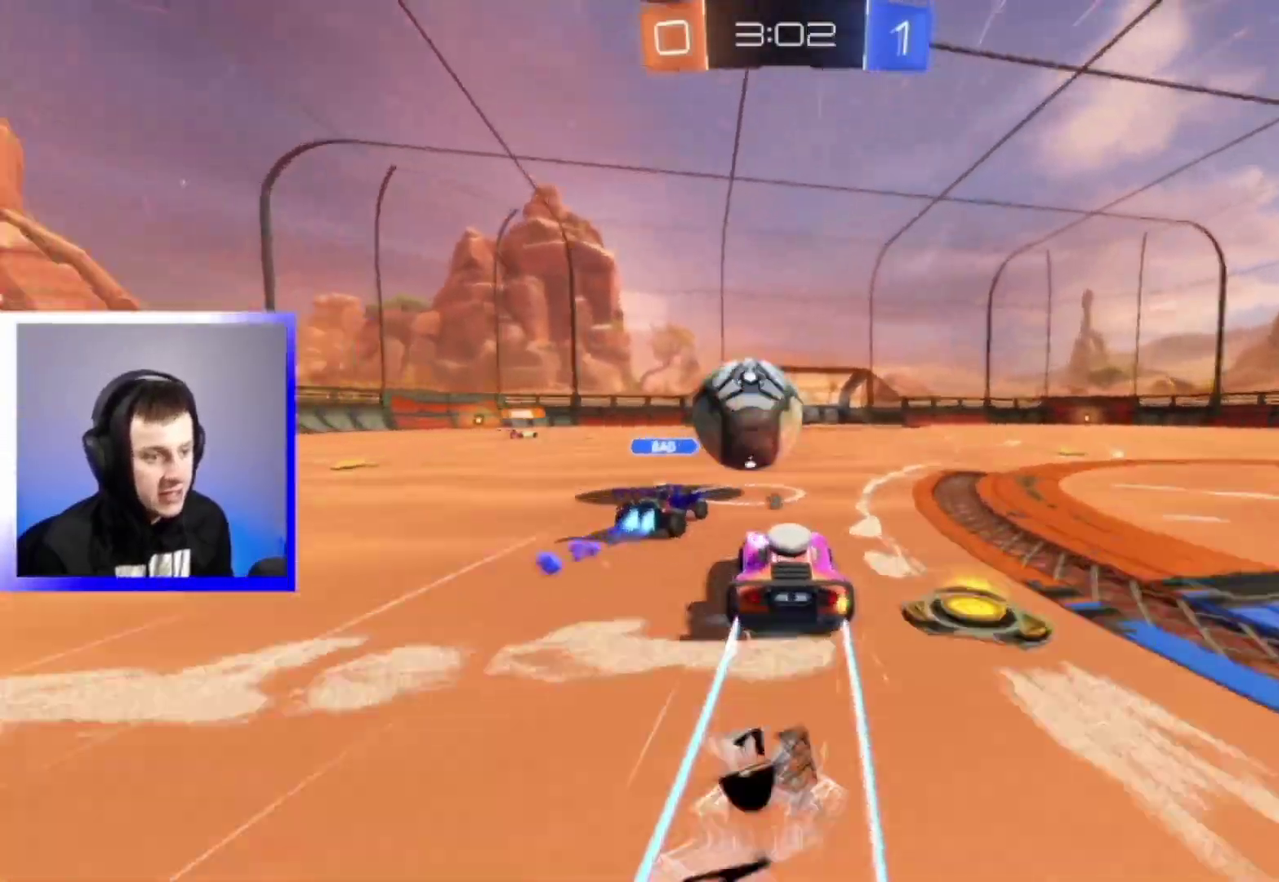
{"dt_ms": 500, "buttons": ["R2"], "left_stick": "center", "right_stick": "center", "events": [[417, "left_stick", "center"]]}
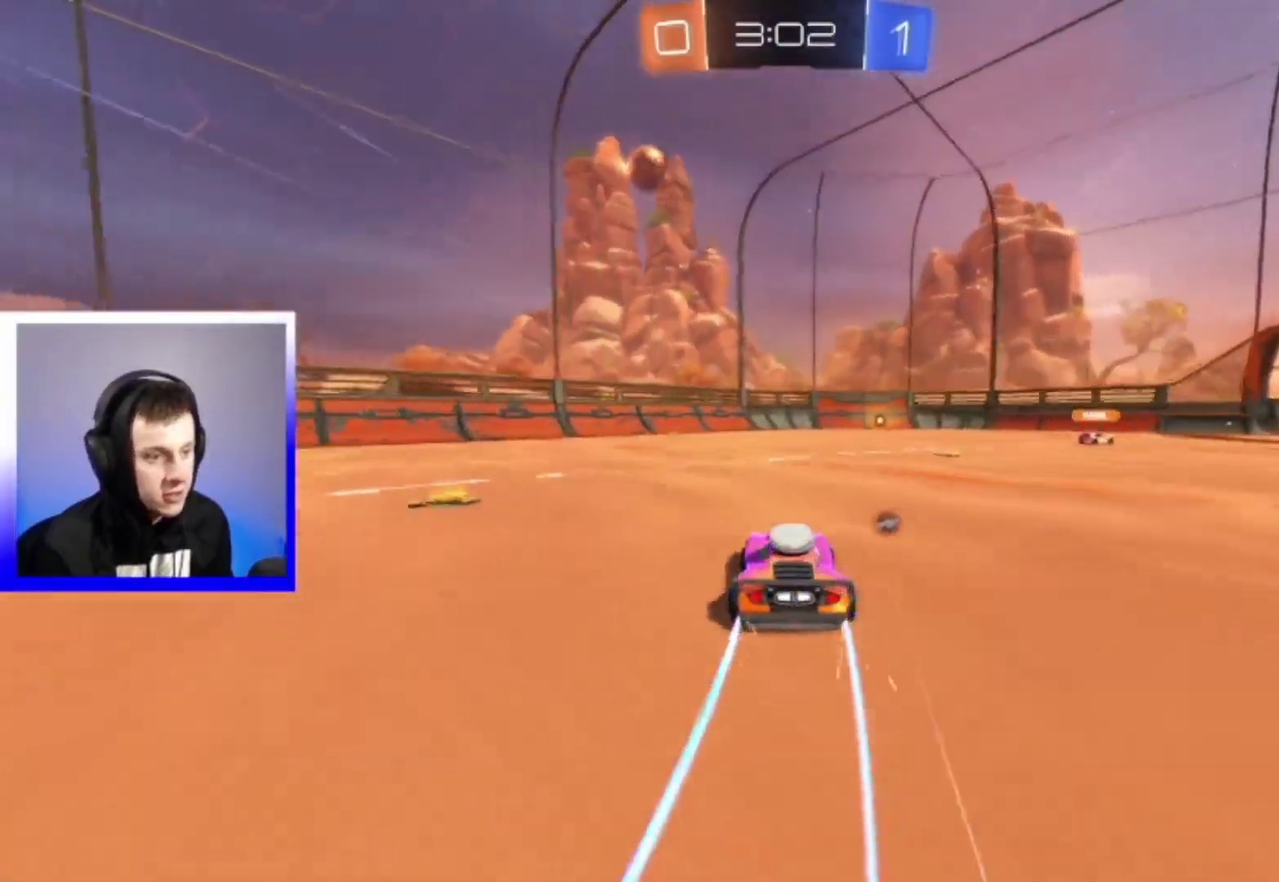
{"dt_ms": 400, "buttons": ["R2"], "left_stick": "center", "right_stick": "center", "events": [[17, "left_stick", "right"], [250, "TRIANGLE", "down"], [350, "left_stick", "center"], [367, "TRIANGLE", "up"]]}
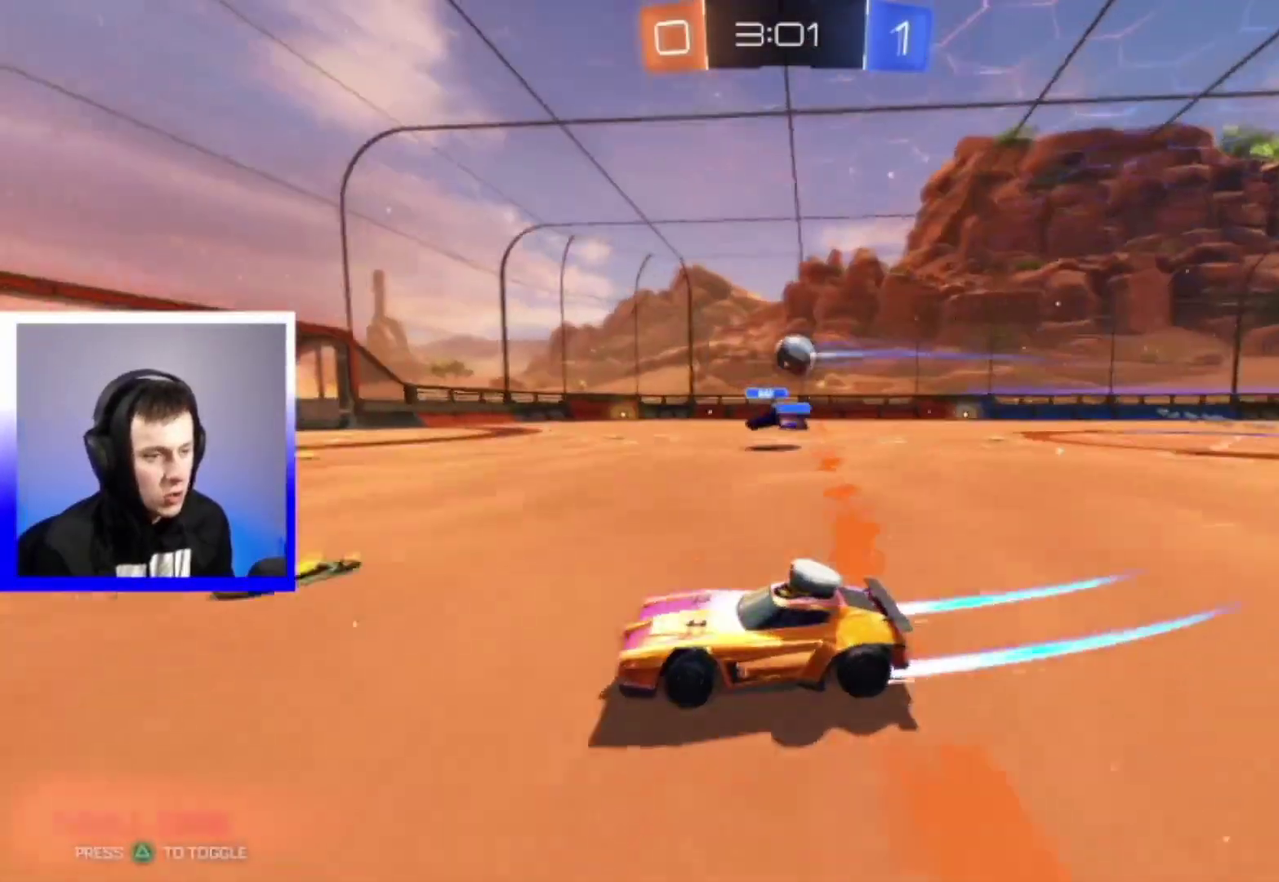
{"dt_ms": 600, "buttons": ["R2"], "left_stick": "center", "right_stick": "center", "events": [[67, "left_stick", "left"], [233, "TRIANGLE", "down"], [233, "left_stick", "center"], [333, "TRIANGLE", "up"]]}
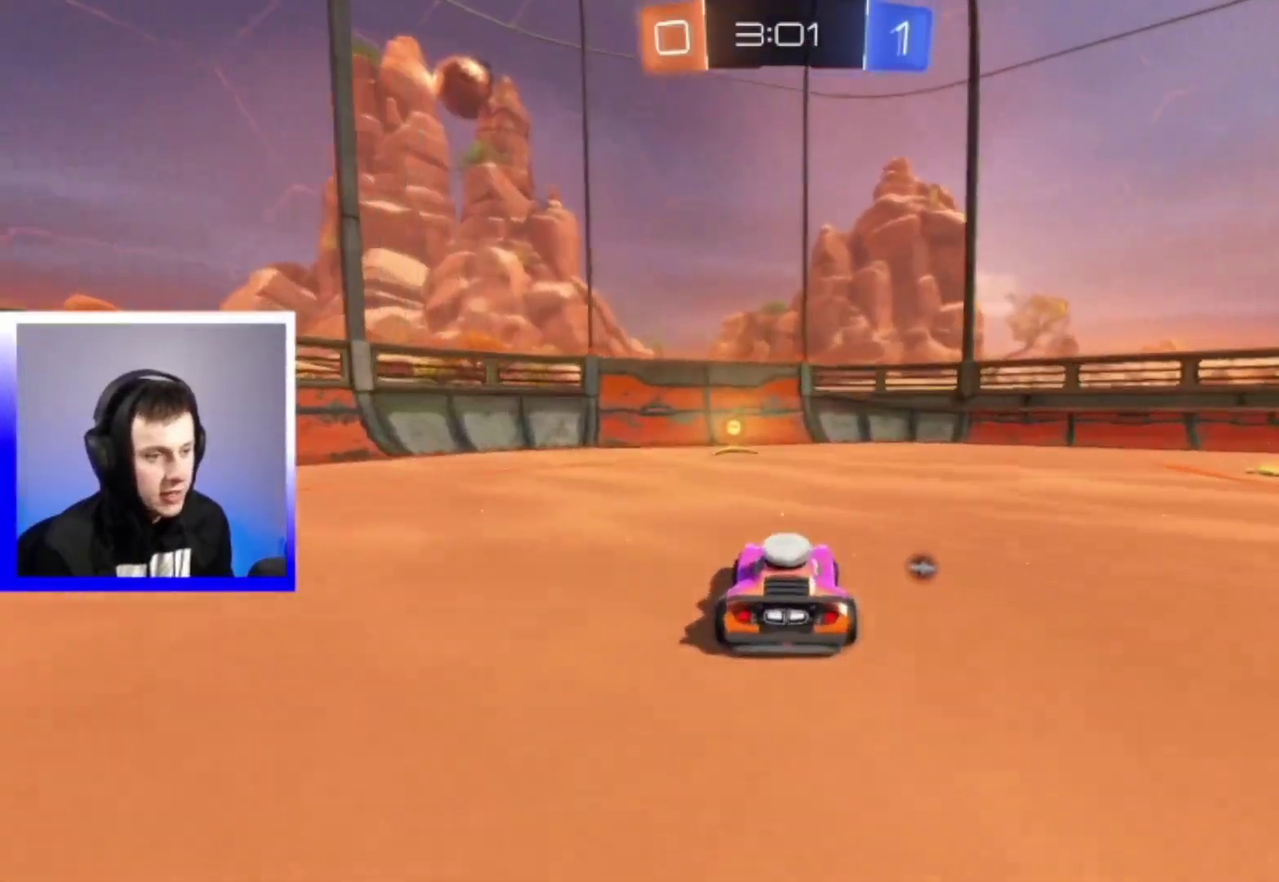
{"dt_ms": 300, "buttons": ["R2"], "left_stick": "down-right", "right_stick": "center", "events": [[17, "left_stick", "left"], [33, "TRIANGLE", "down"], [133, "TRIANGLE", "up"], [133, "left_stick", "center"], [233, "left_stick", "down-right"]]}
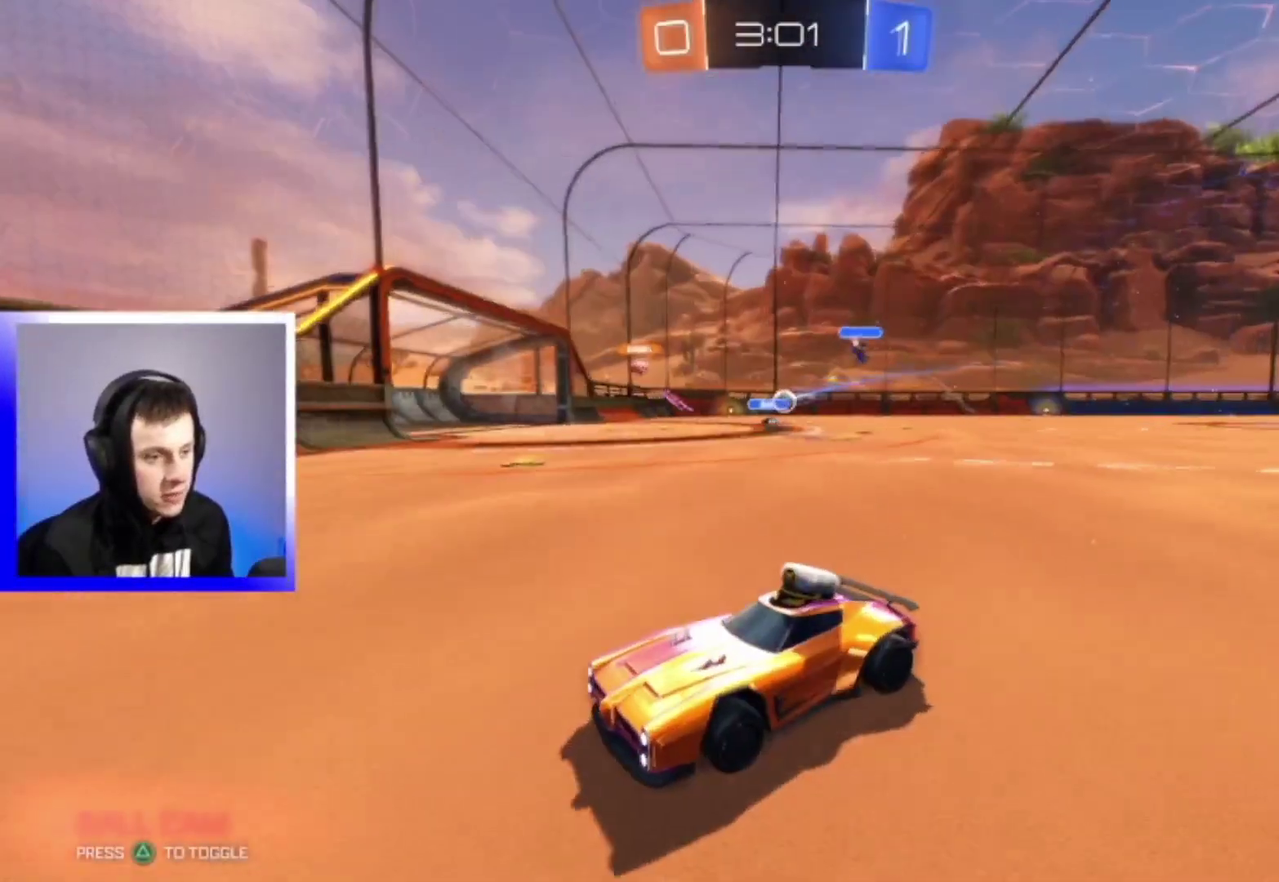
{"dt_ms": 900, "buttons": ["R2"], "left_stick": "center", "right_stick": "center", "events": [[17, "left_stick", "right"], [667, "left_stick", "center"]]}
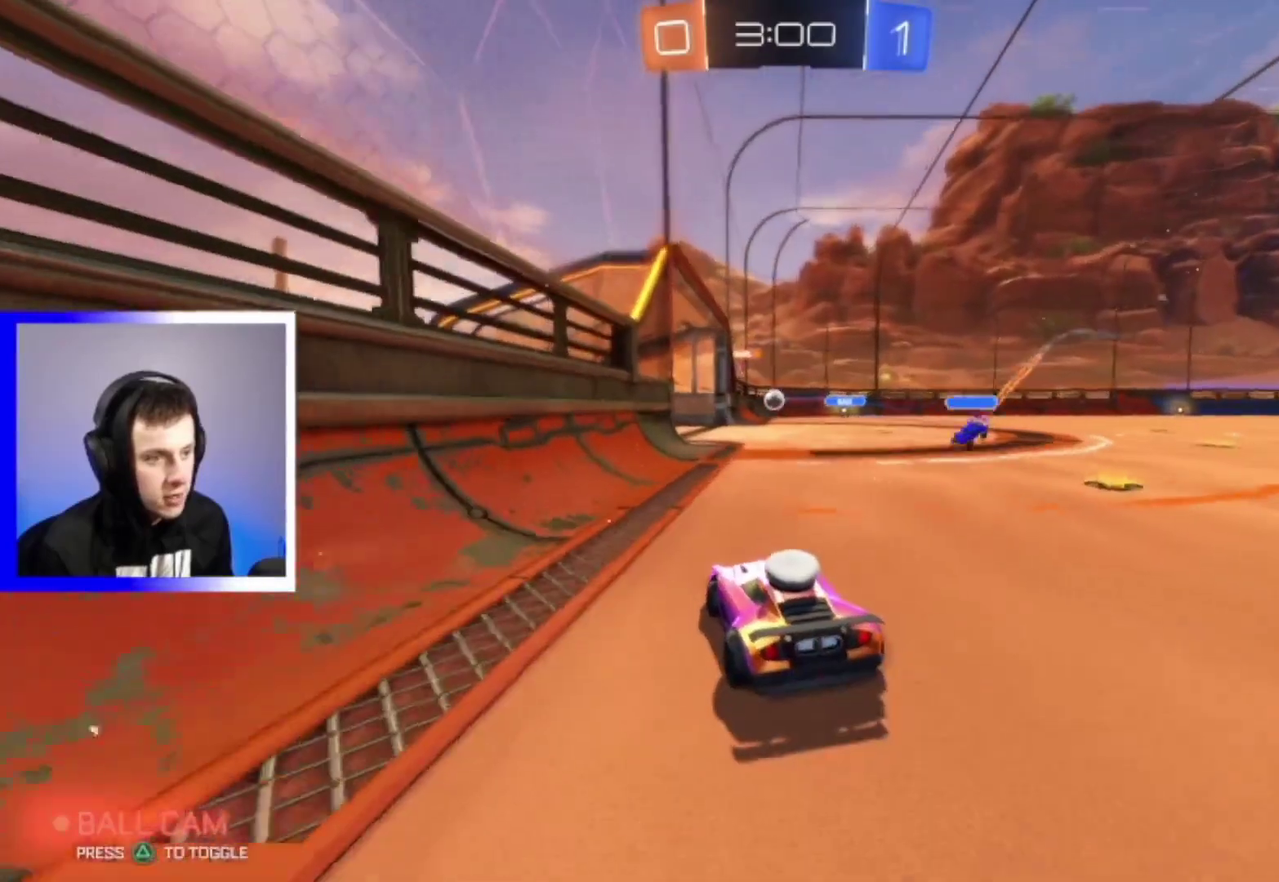
{"dt_ms": 300, "buttons": ["R2"], "left_stick": "right", "right_stick": "center", "events": [[17, "L3", "down"], [167, "L3", "up"], [200, "left_stick", "right"]]}
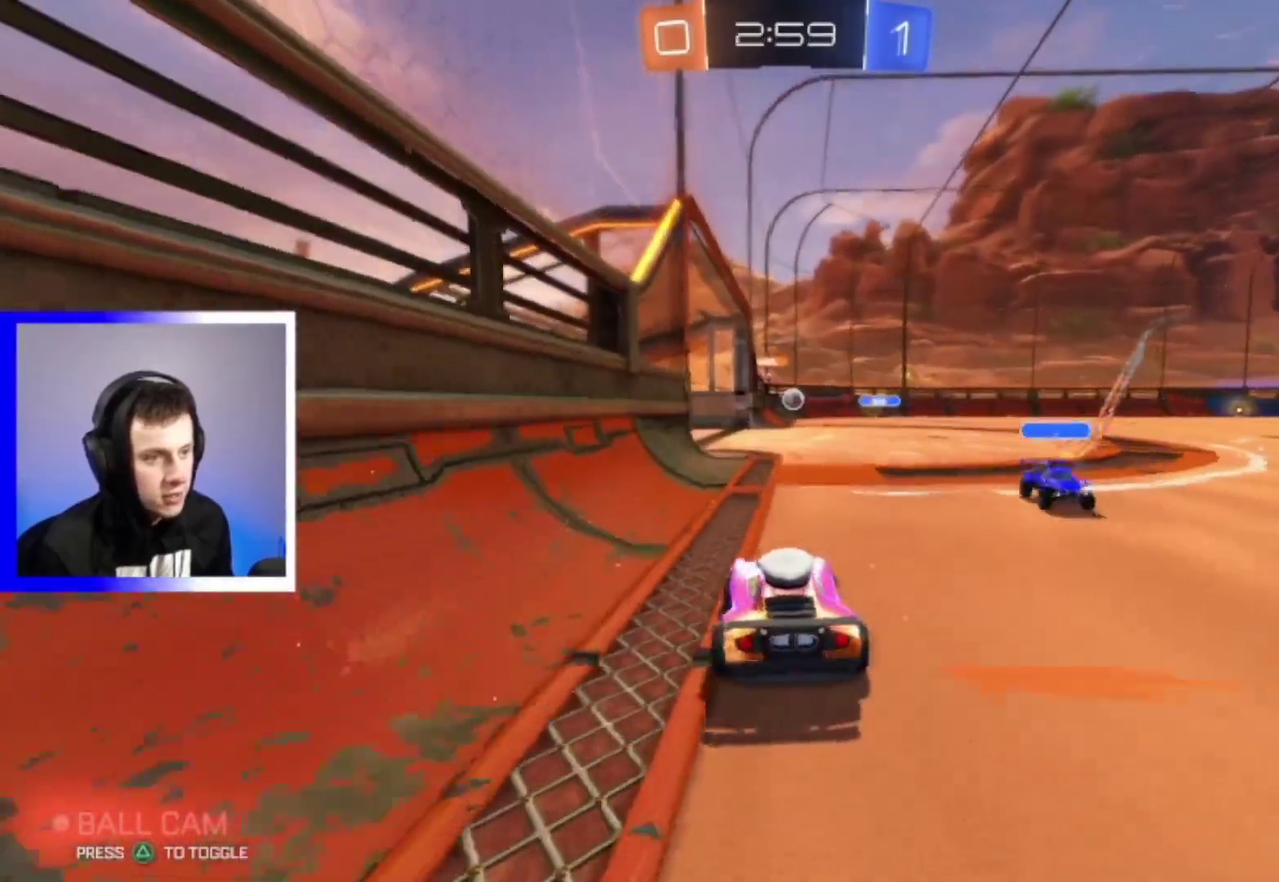
{"dt_ms": 500, "buttons": ["R2"], "left_stick": "center", "right_stick": "center", "events": [[50, "left_stick", "center"], [150, "left_stick", "left"], [283, "left_stick", "center"]]}
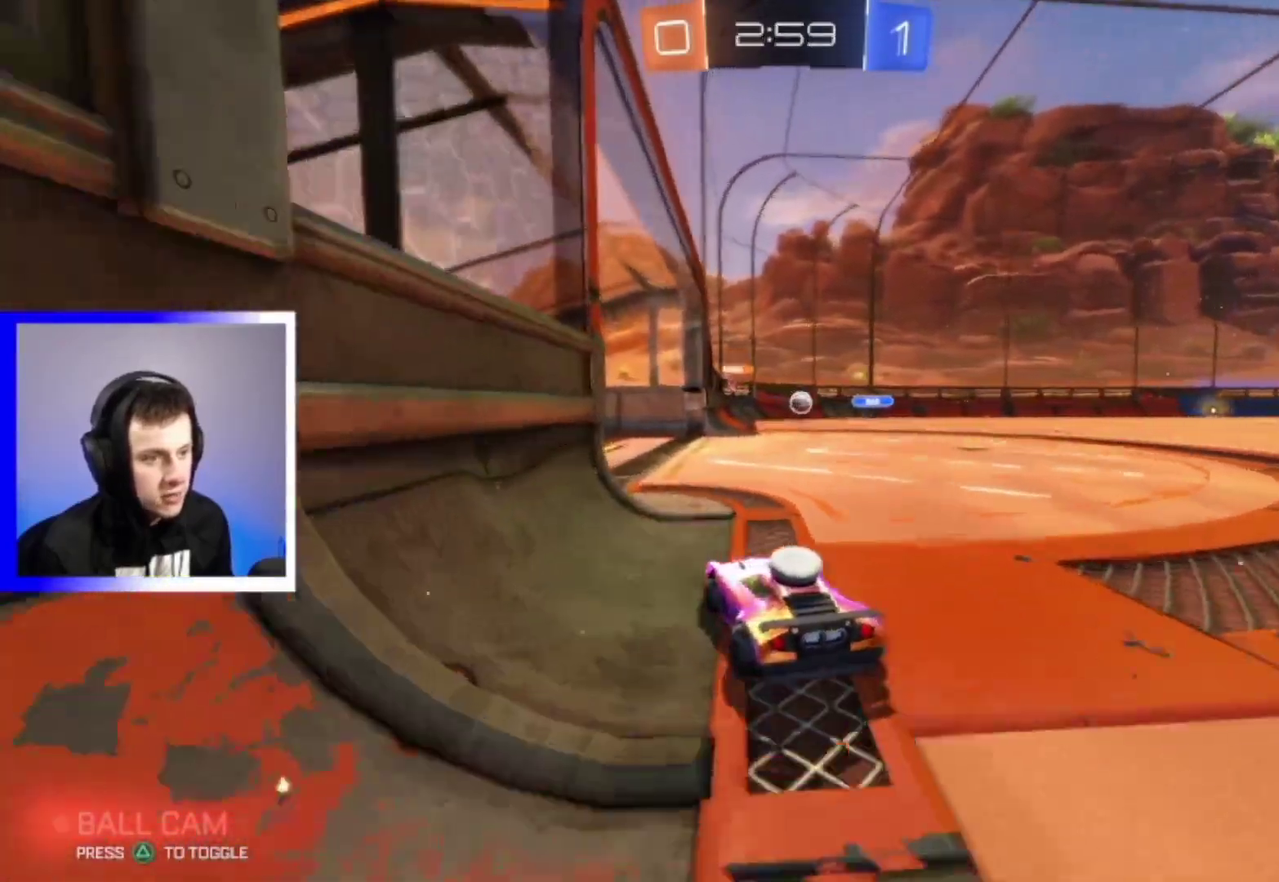
{"dt_ms": 500, "buttons": [], "left_stick": "center", "right_stick": "center", "events": [[367, "R2", "up"]]}
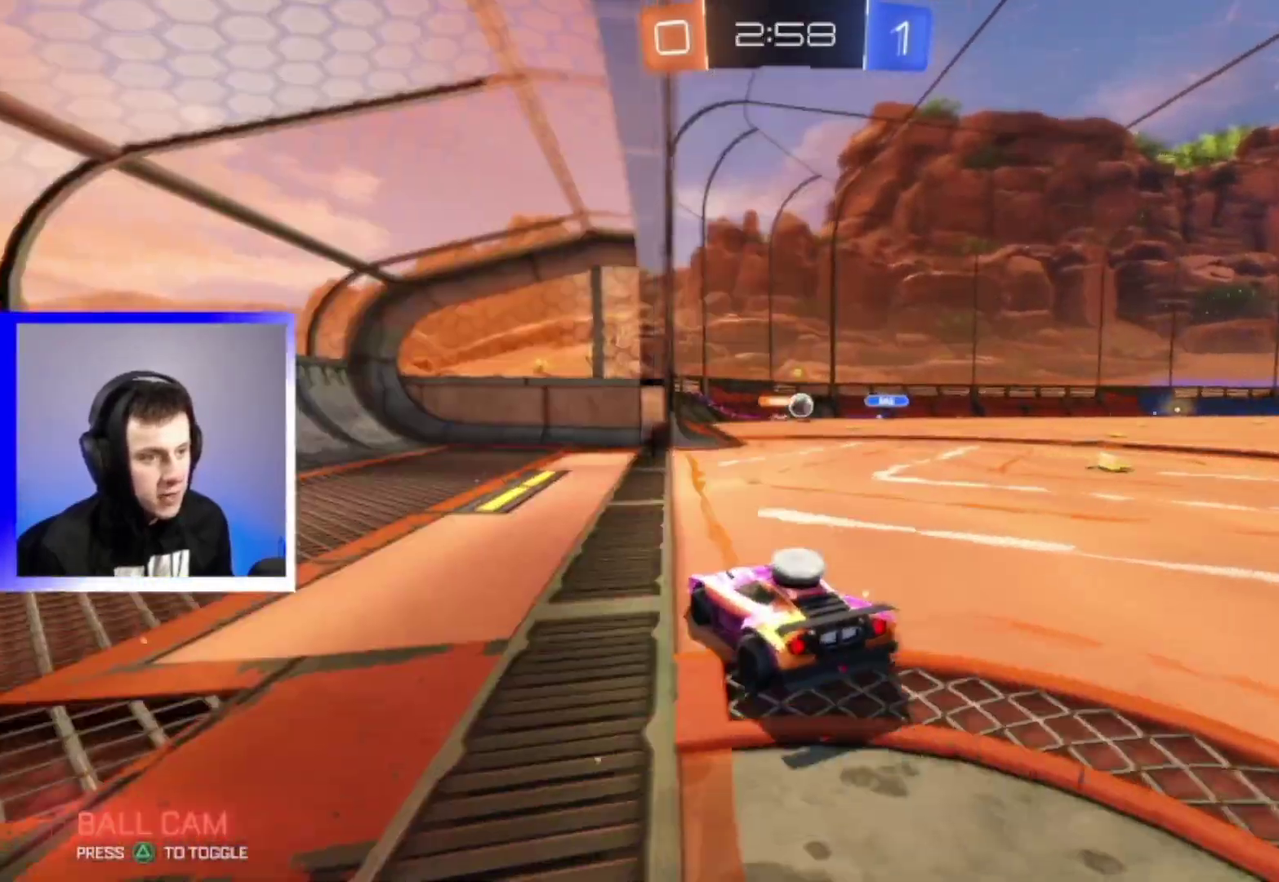
{"dt_ms": 300, "buttons": ["R2"], "left_stick": "right", "right_stick": "center", "events": [[50, "R2", "down"], [267, "left_stick", "right"]]}
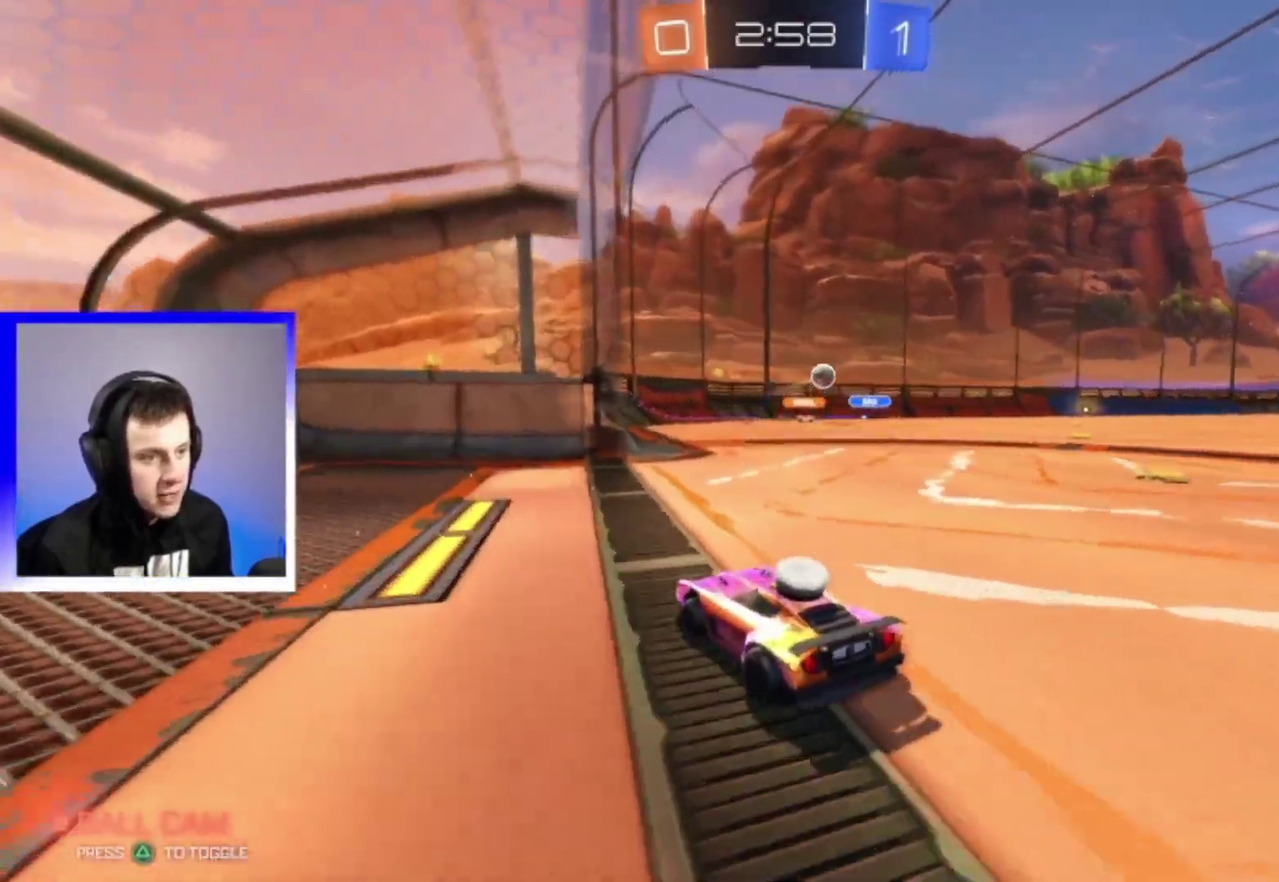
{"dt_ms": 700, "buttons": ["CROSS", "R2"], "left_stick": "center", "right_stick": "center", "events": [[567, "left_stick", "down-right"], [633, "left_stick", "center"], [683, "CROSS", "down"]]}
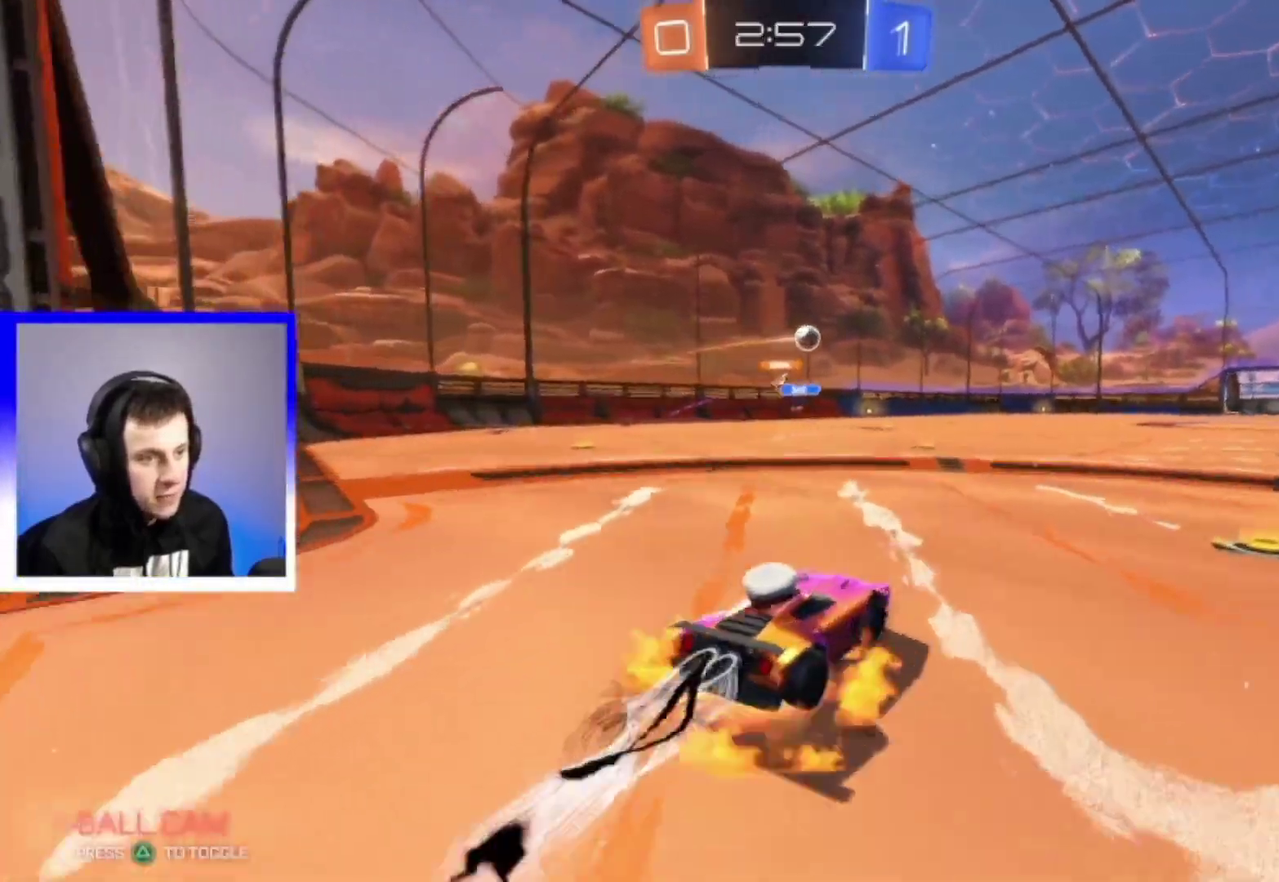
{"dt_ms": 300, "buttons": ["R2"], "left_stick": "up-right", "right_stick": "center", "events": [[17, "left_stick", "up-right"], [67, "CROSS", "up"], [150, "CROSS", "down"], [283, "CROSS", "up"]]}
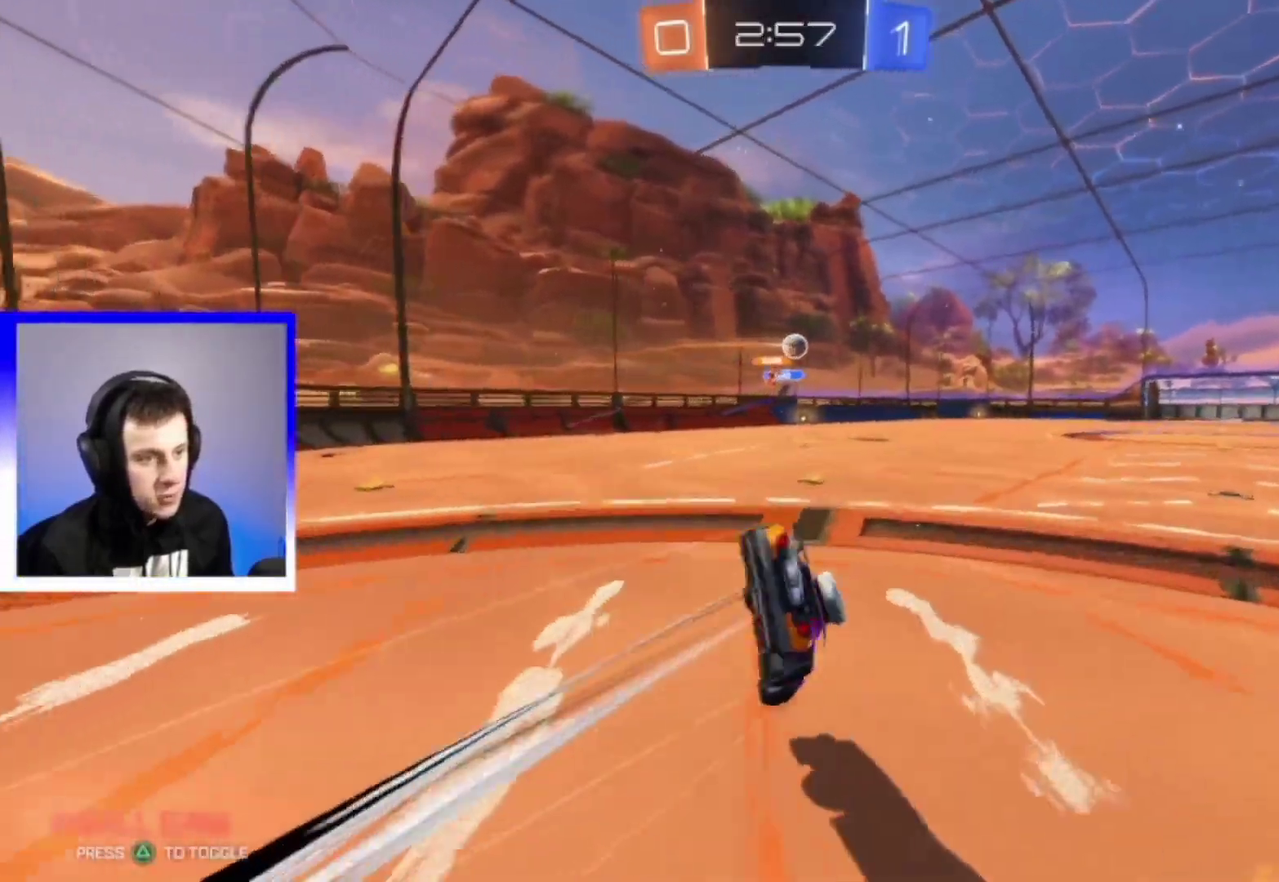
{"dt_ms": 800, "buttons": ["R2"], "left_stick": "center", "right_stick": "right", "events": [[350, "left_stick", "right"], [400, "left_stick", "center"], [633, "right_stick", "right"]]}
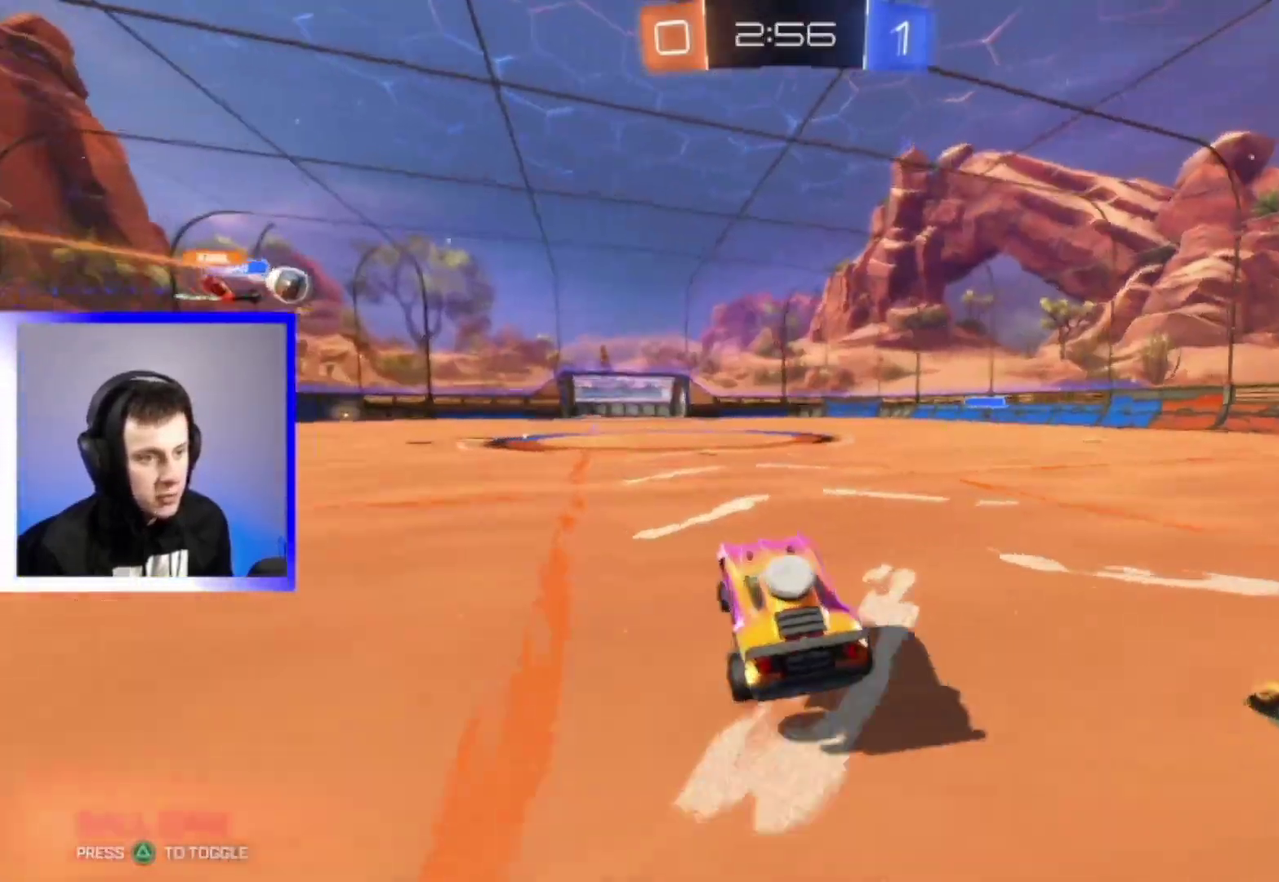
{"dt_ms": 400, "buttons": ["R2"], "left_stick": "center", "right_stick": "center", "events": [[150, "right_stick", "center"]]}
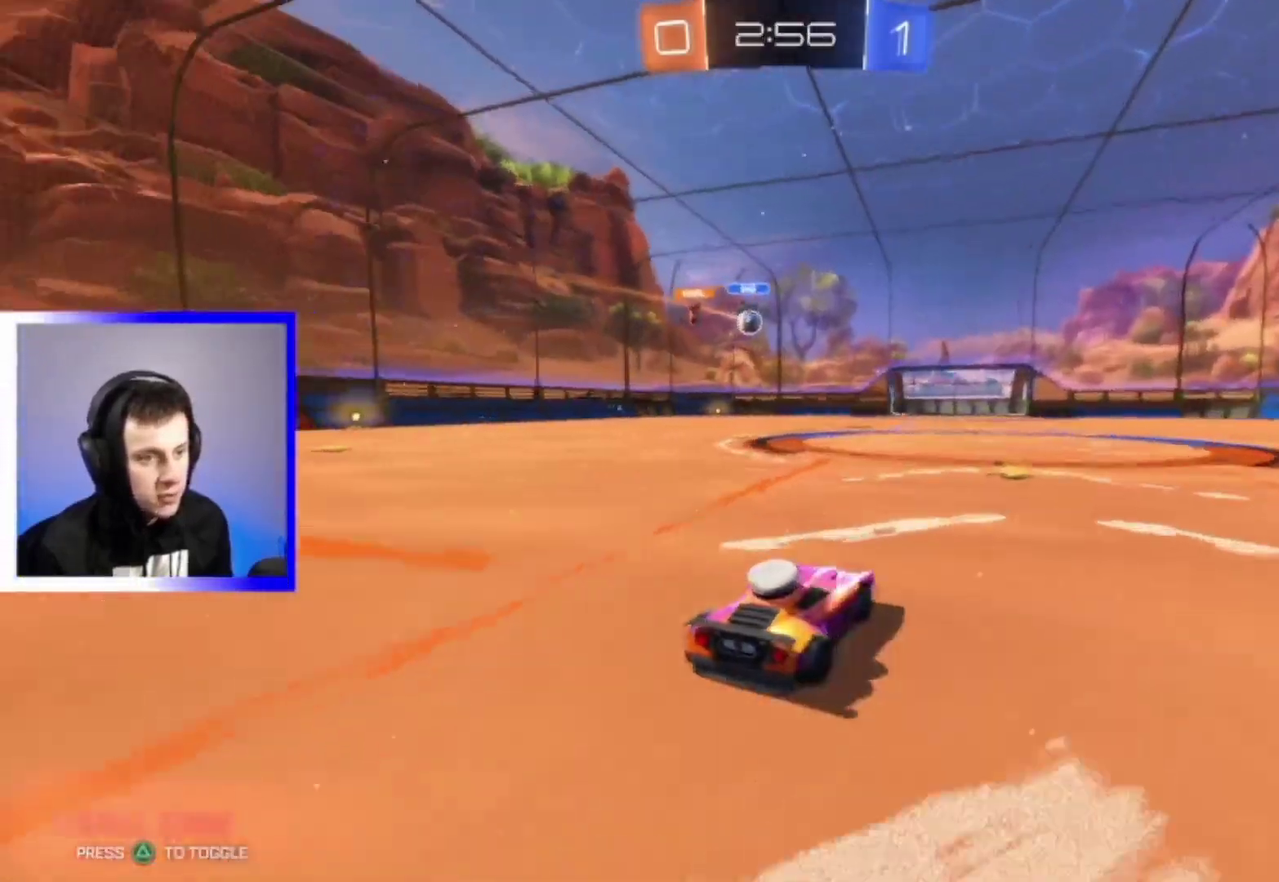
{"dt_ms": 400, "buttons": ["R2"], "left_stick": "center", "right_stick": "center", "events": []}
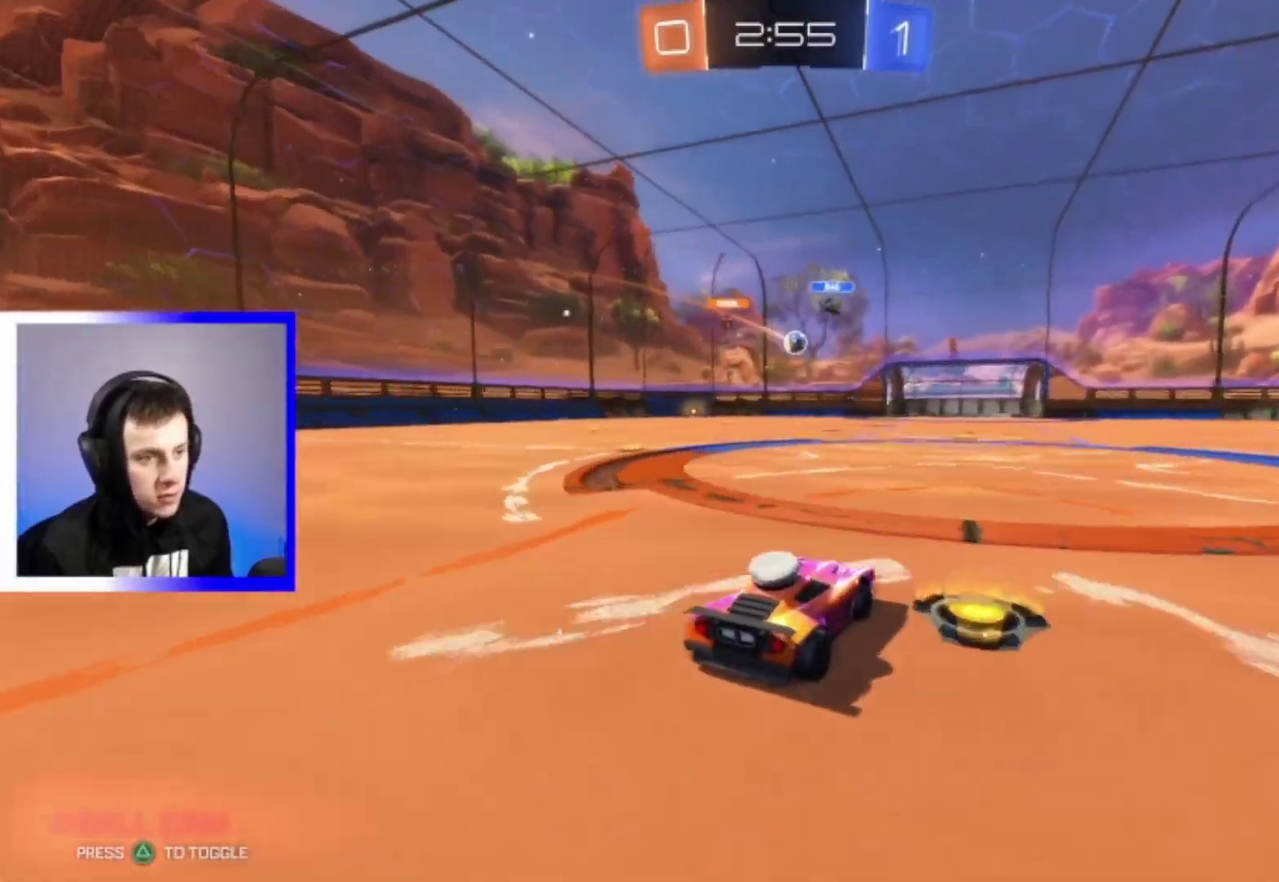
{"dt_ms": 800, "buttons": ["R2"], "left_stick": "center", "right_stick": "center", "events": [[17, "left_stick", "down-left"], [200, "left_stick", "center"], [750, "DPAD_LEFT", "down"], [800, "DPAD_LEFT", "up"]]}
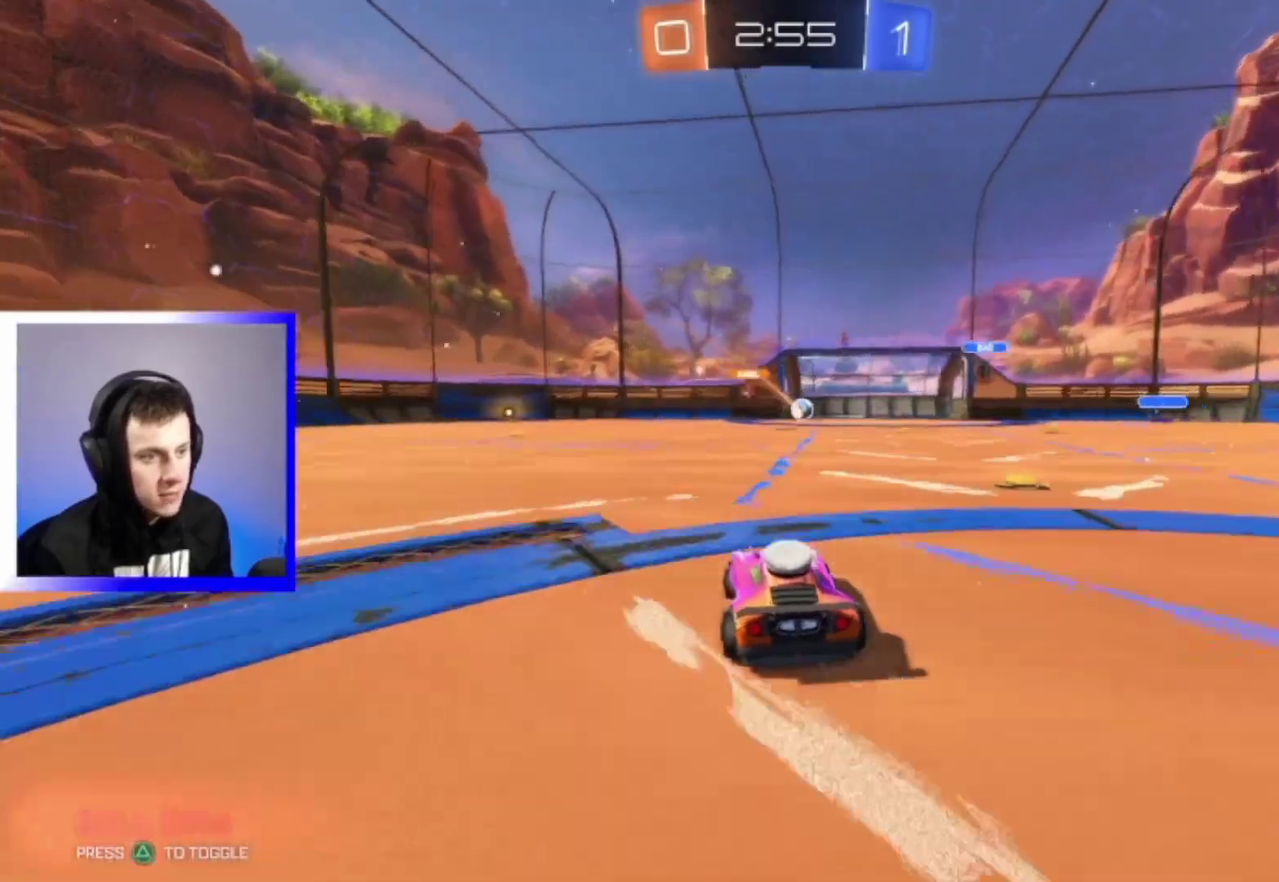
{"dt_ms": 300, "buttons": ["R2"], "left_stick": "center", "right_stick": "center", "events": [[83, "DPAD_UP", "down"], [150, "DPAD_UP", "up"]]}
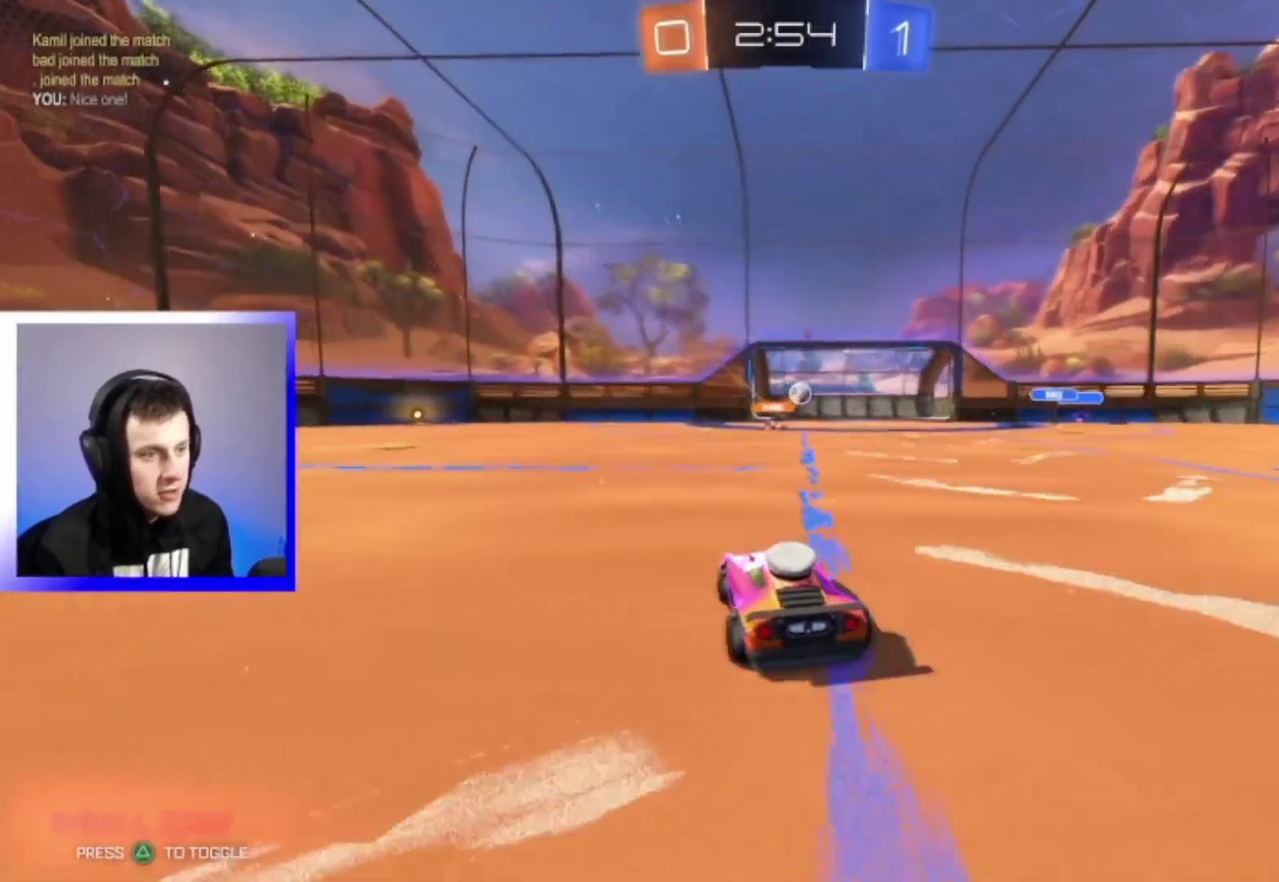
{"dt_ms": 500, "buttons": ["R2"], "left_stick": "center", "right_stick": "center", "events": []}
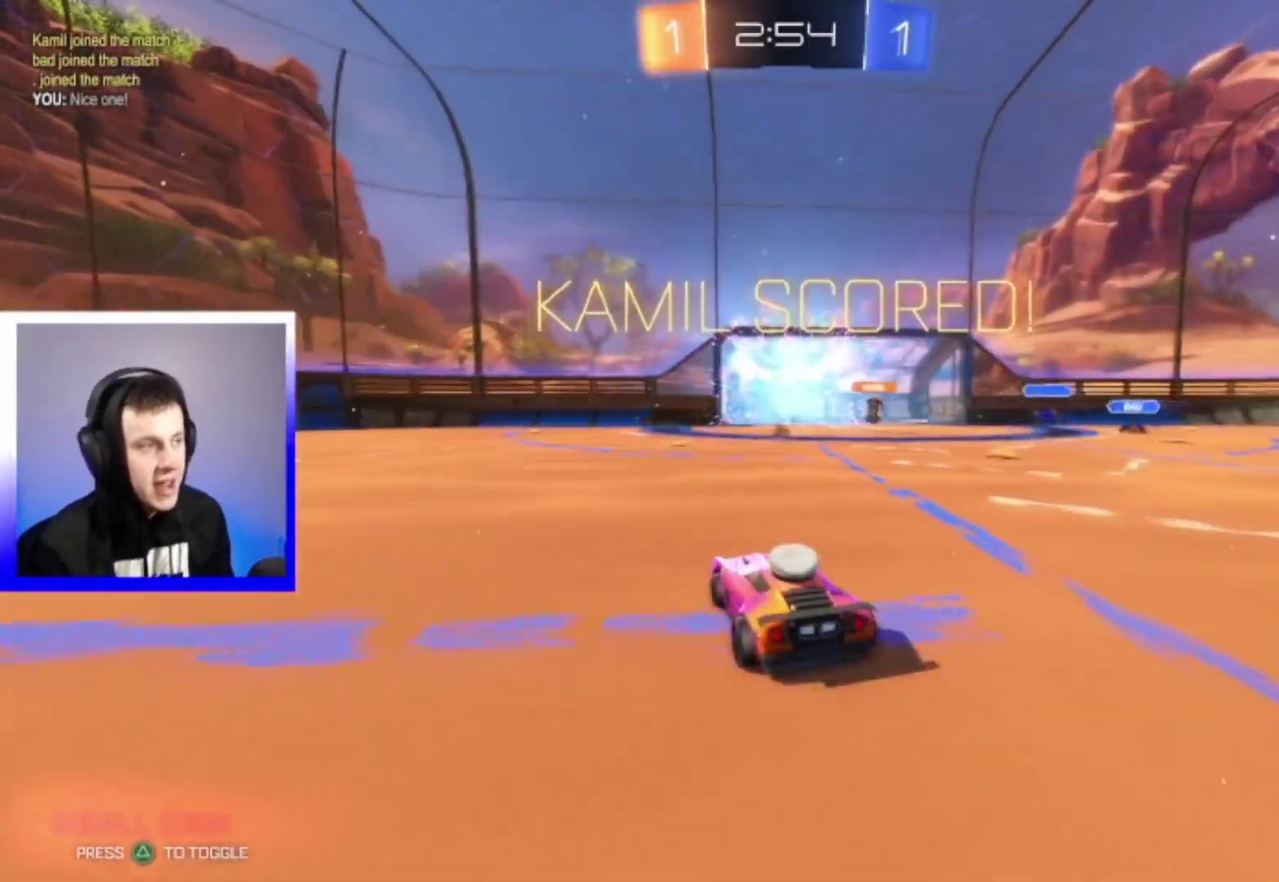
{"dt_ms": 500, "buttons": ["R2"], "left_stick": "center", "right_stick": "center", "events": [[267, "TRIANGLE", "down"], [383, "TRIANGLE", "up"]]}
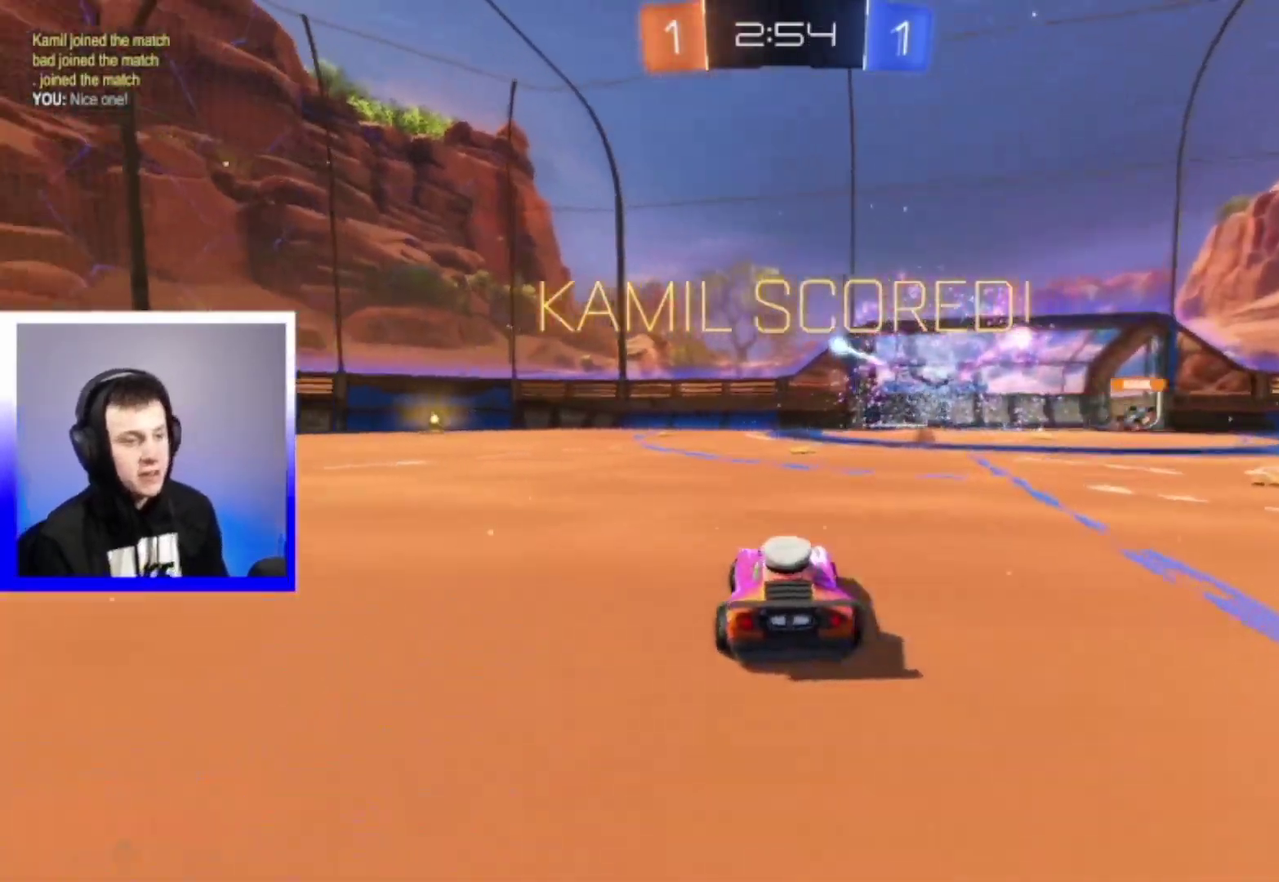
{"dt_ms": 700, "buttons": ["CROSS", "R2"], "left_stick": "left", "right_stick": "center", "events": [[67, "left_stick", "left"], [333, "left_stick", "center"], [417, "CROSS", "down"], [467, "left_stick", "up-left"], [500, "CROSS", "up"], [567, "CROSS", "down"], [583, "left_stick", "left"]]}